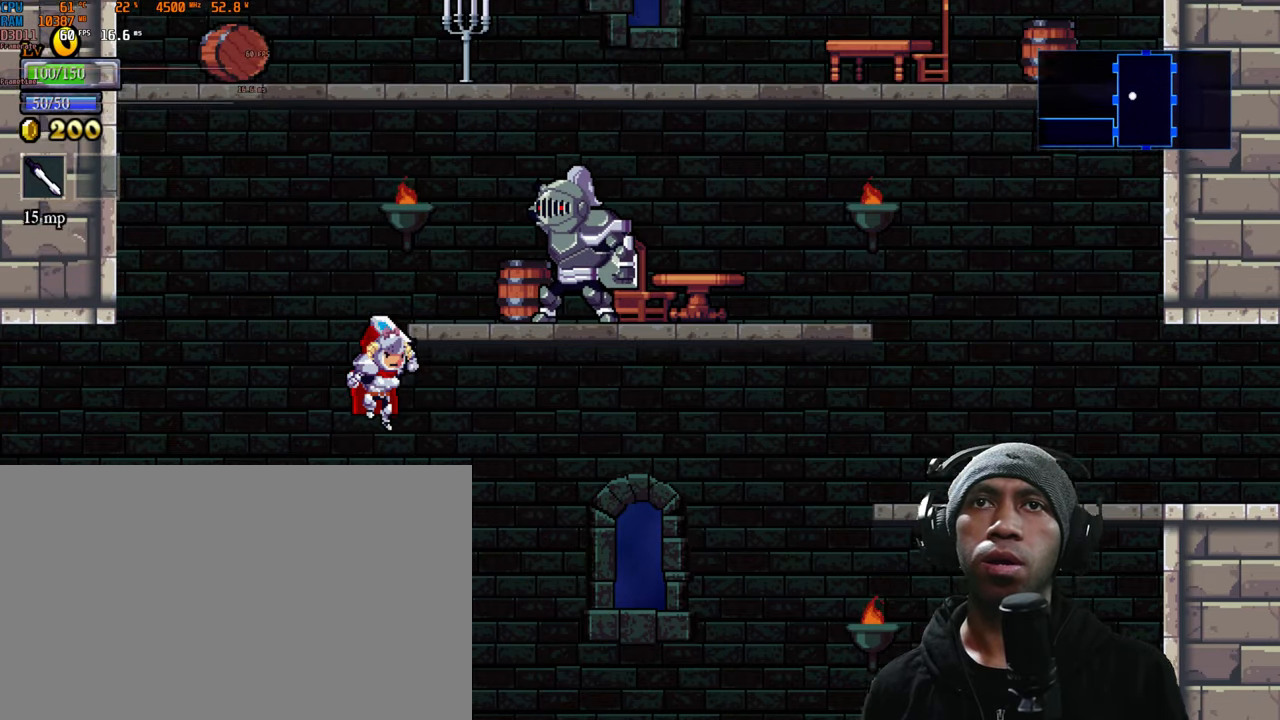
Gameplay with a controller (Xbox layout); each line is a JSON object with the inputs held at the frame after it (dt_ms = milliseconds from this image to that frame). "events" lists button and stick changes between this image and that frame as [ms after this image, input, new state], when the widget could be followed in between. Not read: L3 R3.
{"dt_ms": 500, "buttons": ["R2"], "left_stick": "center", "right_stick": "center", "events": [[33, "left_stick", "right"], [100, "X", "up"], [183, "left_stick", "center"]]}
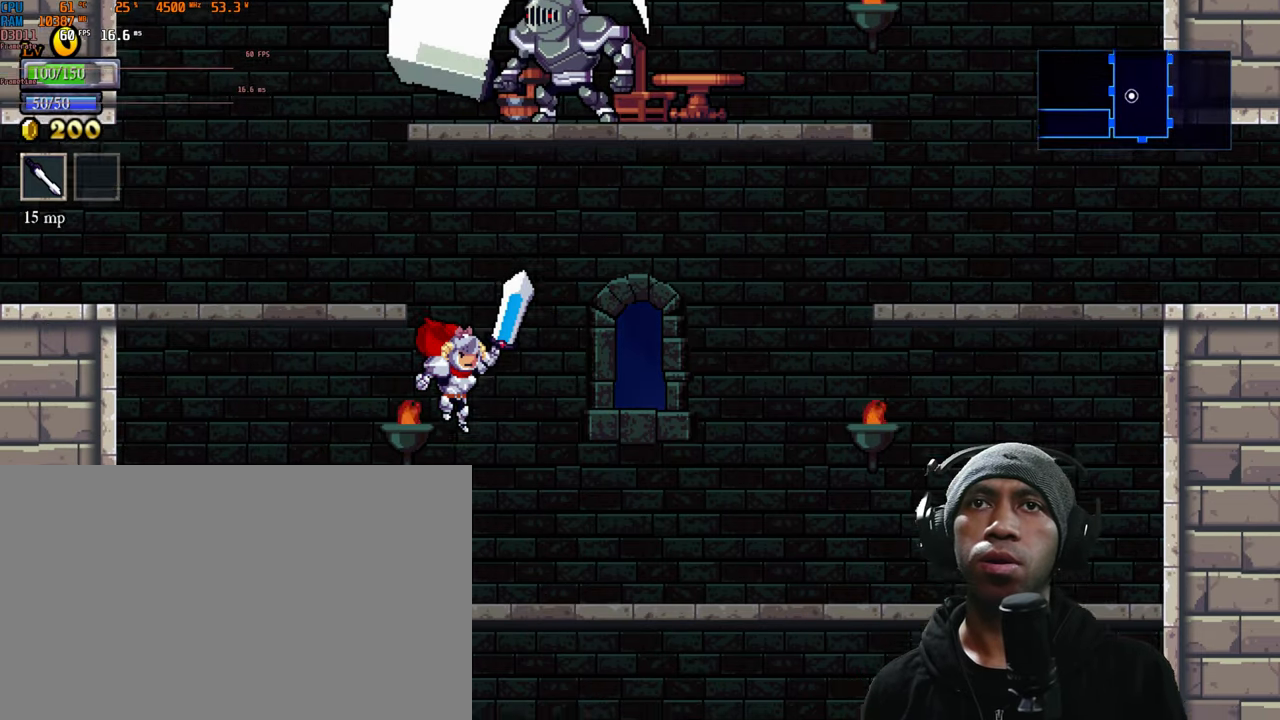
{"dt_ms": 500, "buttons": ["A", "R2"], "left_stick": "left", "right_stick": "center", "events": [[417, "A", "down"], [467, "left_stick", "left"]]}
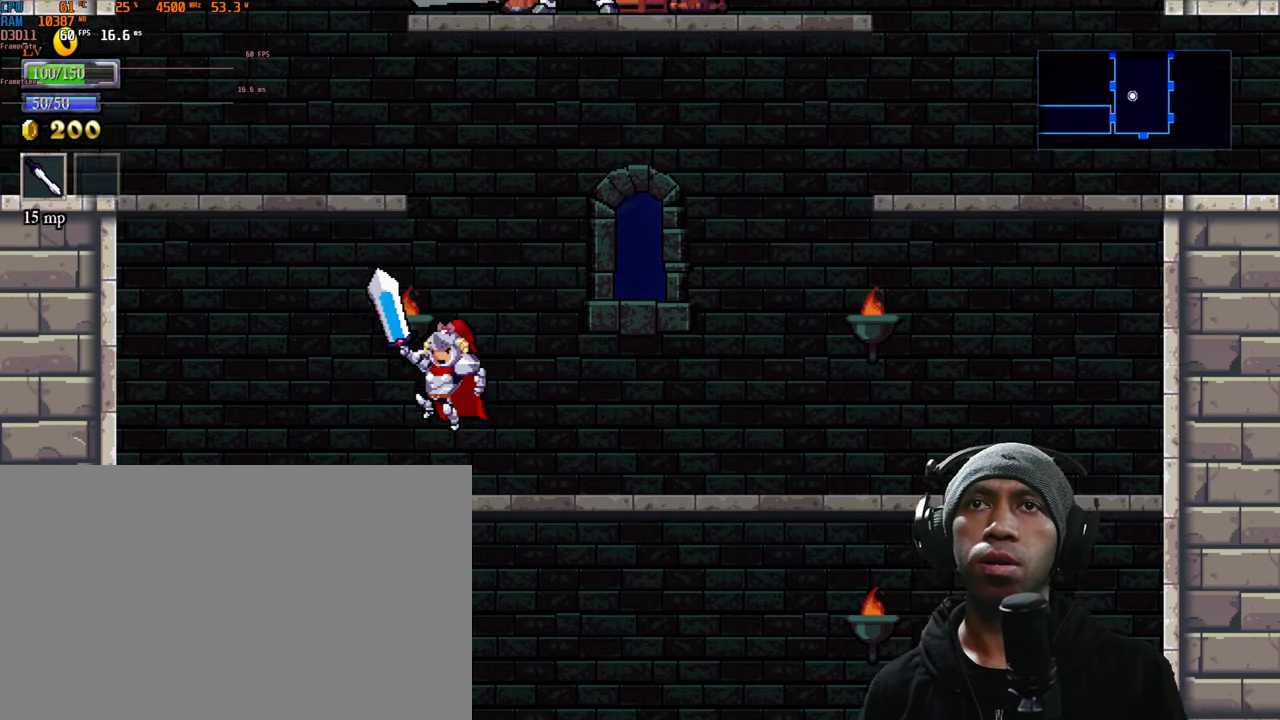
{"dt_ms": 500, "buttons": ["R2"], "left_stick": "up", "right_stick": "center", "events": [[283, "left_stick", "up-left"], [450, "left_stick", "up"], [500, "A", "up"]]}
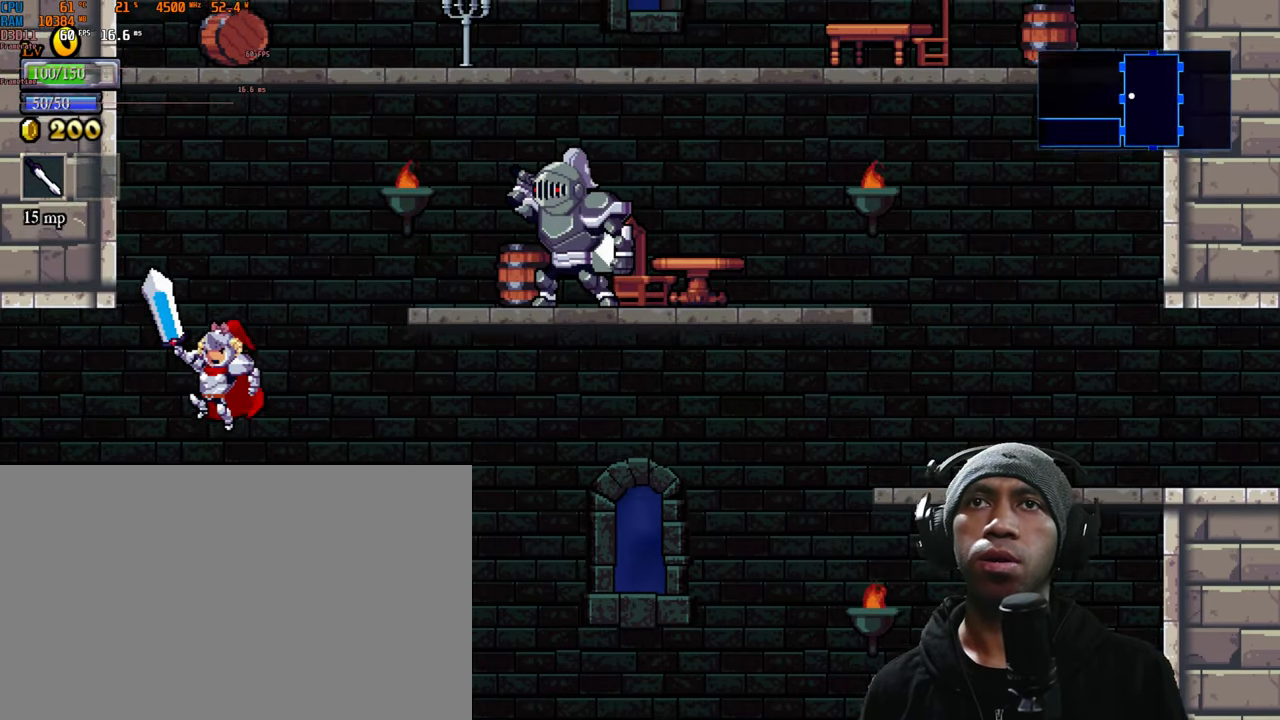
{"dt_ms": 1000, "buttons": ["X", "R2"], "left_stick": "down", "right_stick": "center"}
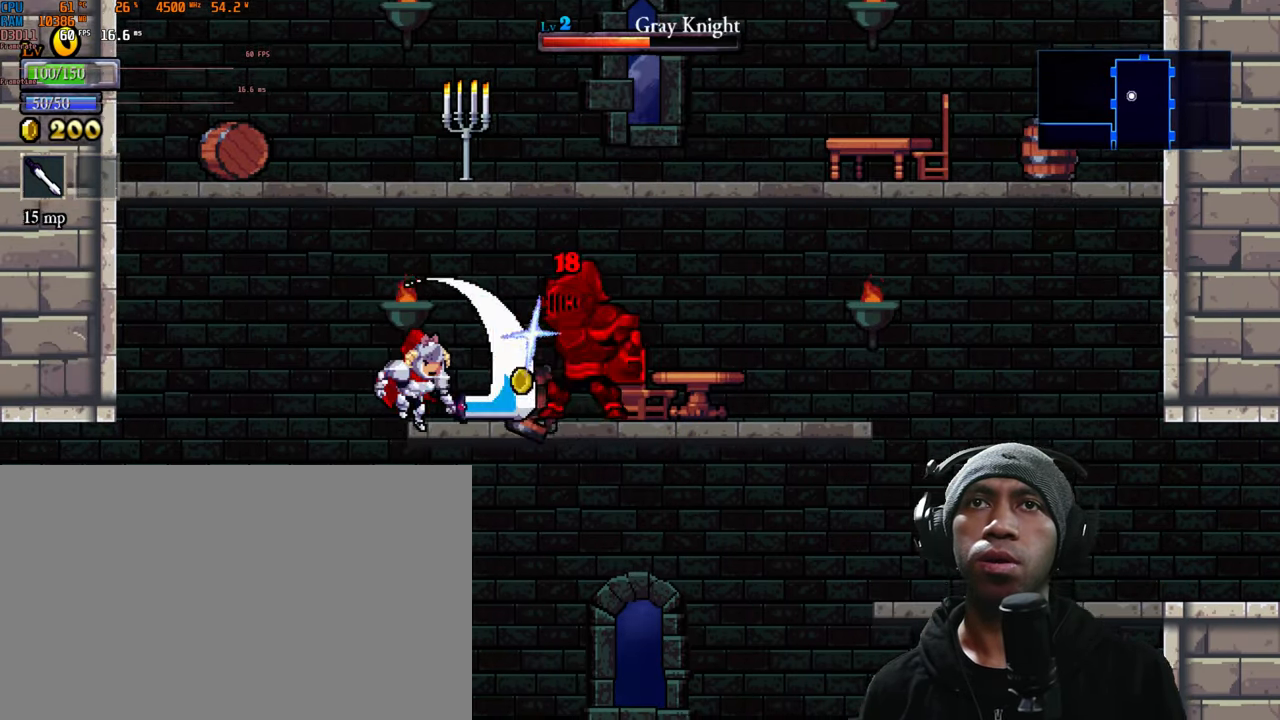
{"dt_ms": 500, "buttons": ["X", "R2"], "left_stick": "center", "right_stick": "center", "events": [[50, "left_stick", "center"], [100, "X", "up"], [433, "X", "down"]]}
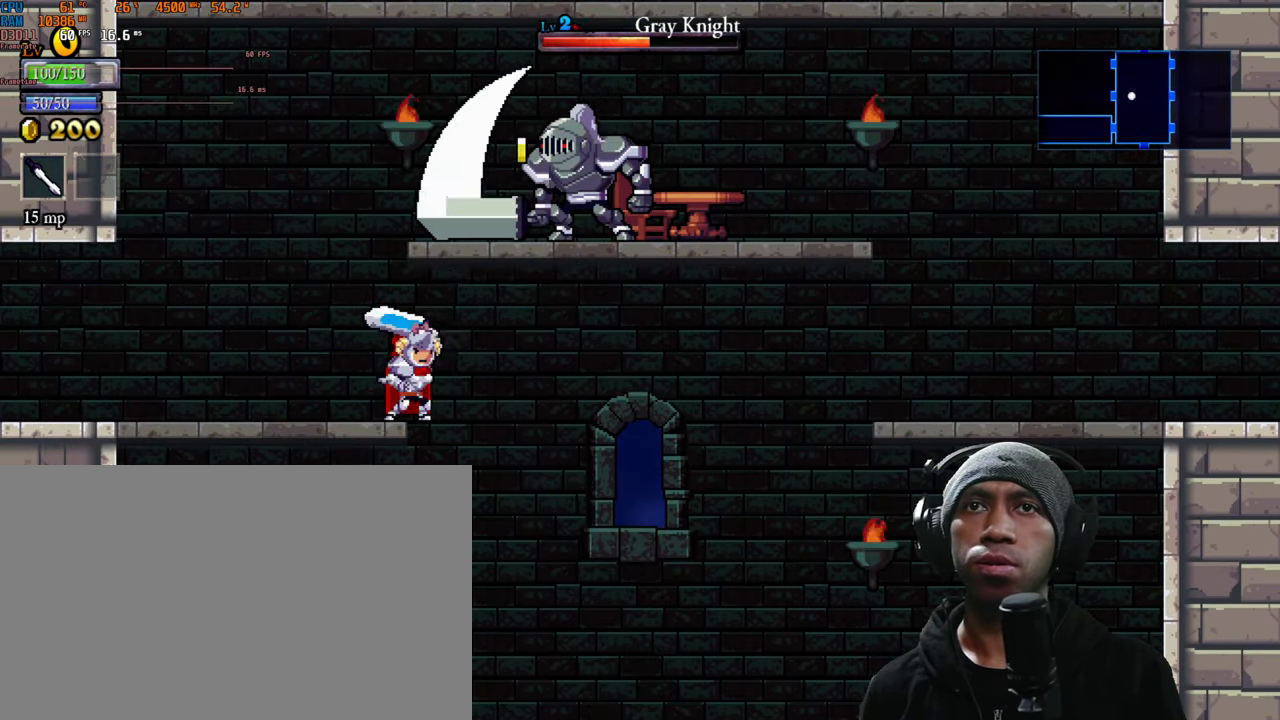
{"dt_ms": 500, "buttons": ["R2"], "left_stick": "center", "right_stick": "center", "events": [[33, "X", "up"]]}
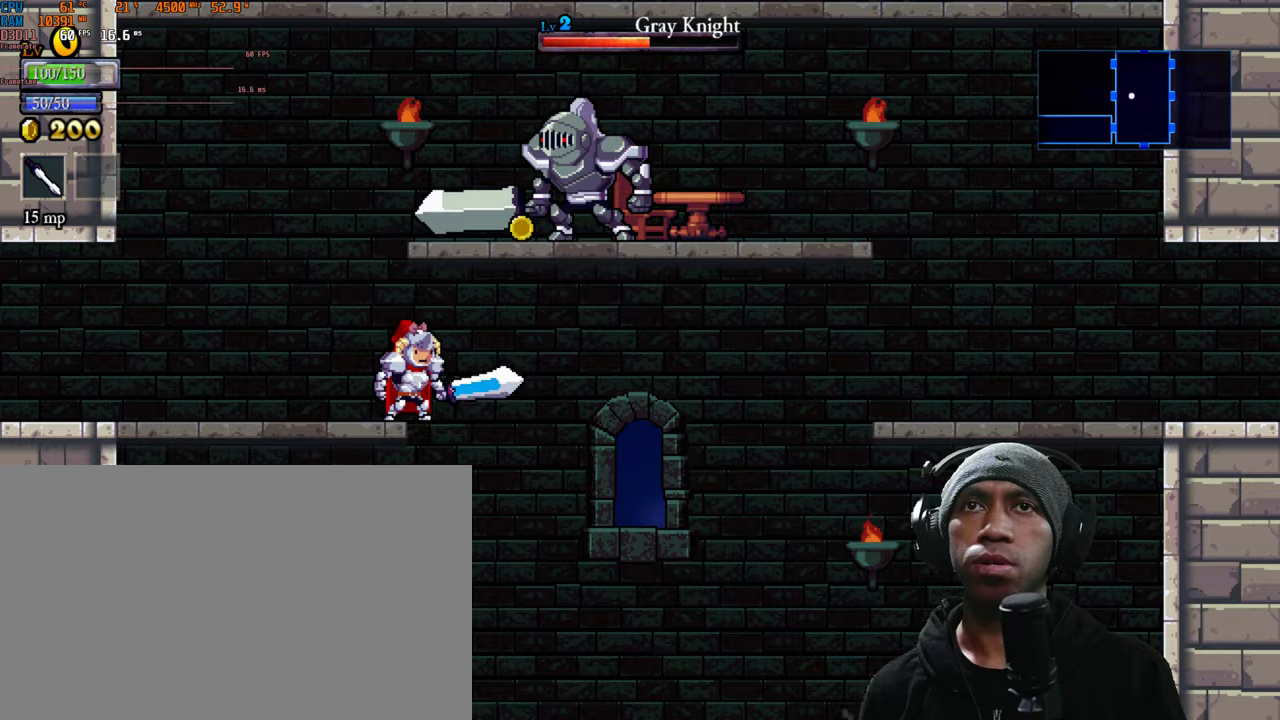
{"dt_ms": 500, "buttons": ["R2"], "left_stick": "center", "right_stick": "center", "events": [[50, "A", "down"], [167, "A", "up"], [317, "X", "down"], [450, "X", "up"]]}
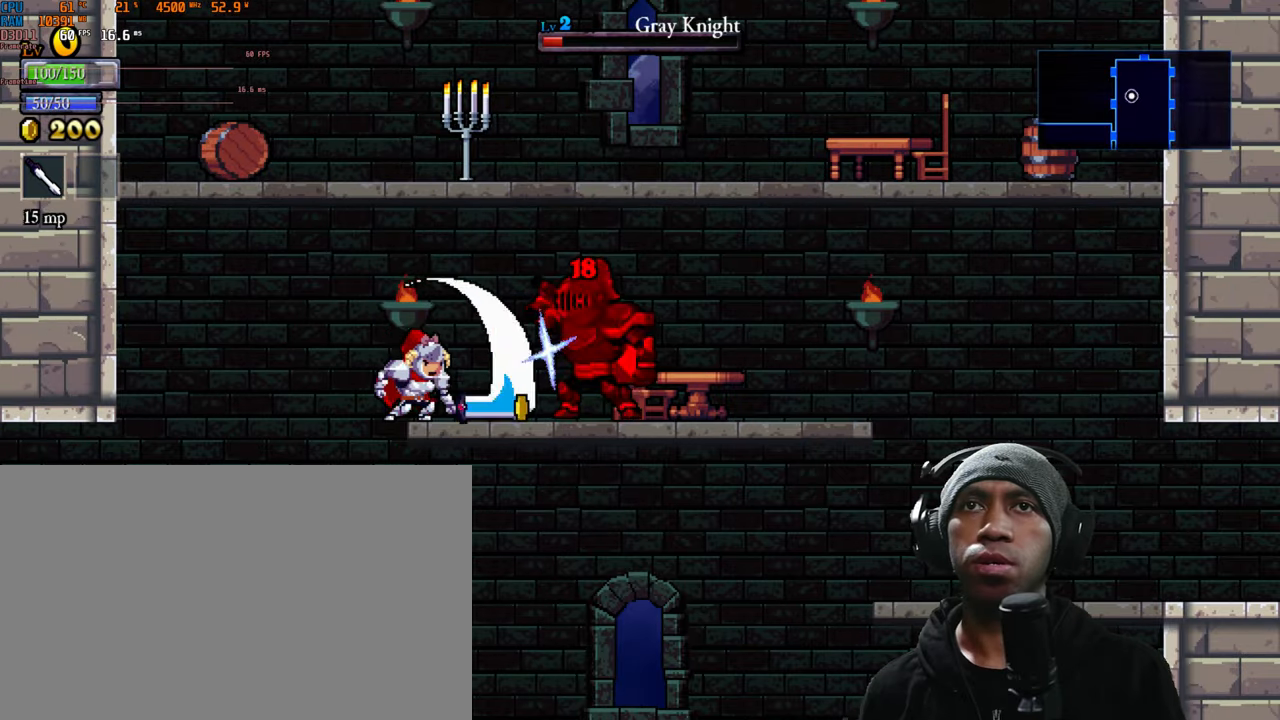
{"dt_ms": 500, "buttons": ["R2"], "left_stick": "left", "right_stick": "center", "events": [[17, "X", "down"], [167, "X", "up"], [400, "left_stick", "left"]]}
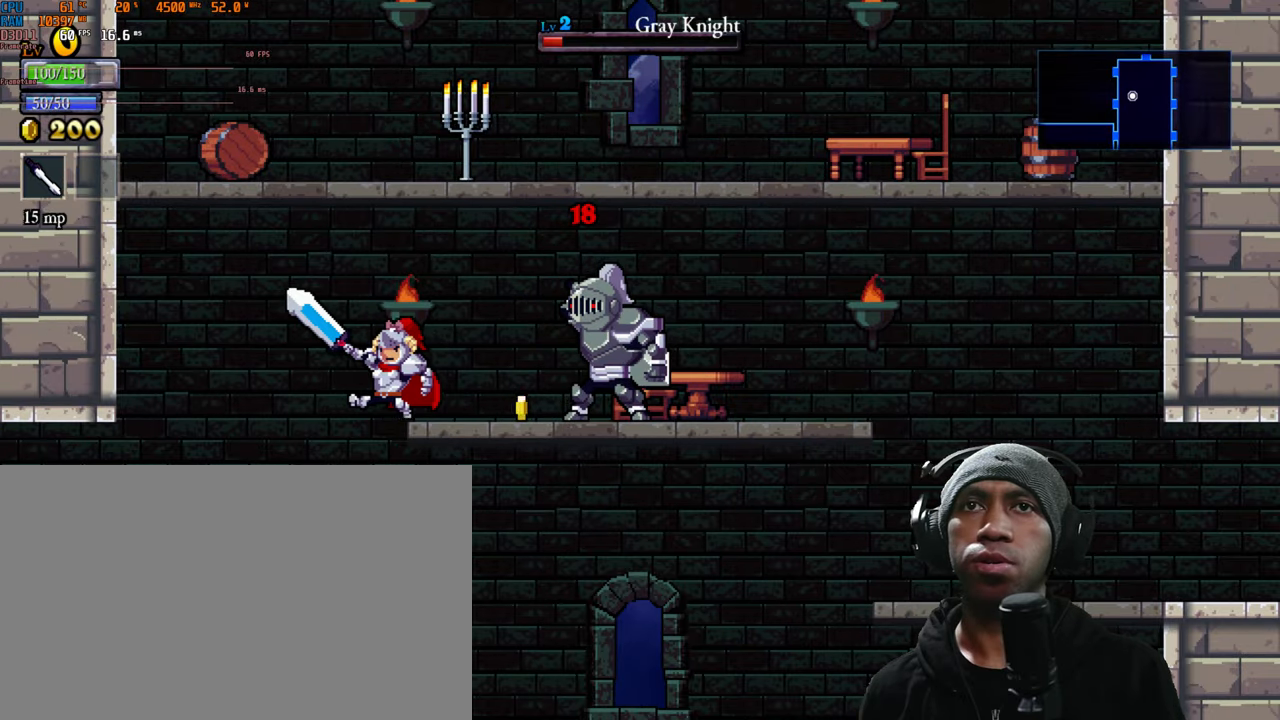
{"dt_ms": 500, "buttons": ["R2"], "left_stick": "right", "right_stick": "center", "events": [[150, "left_stick", "down-left"], [284, "left_stick", "center"], [434, "left_stick", "right"]]}
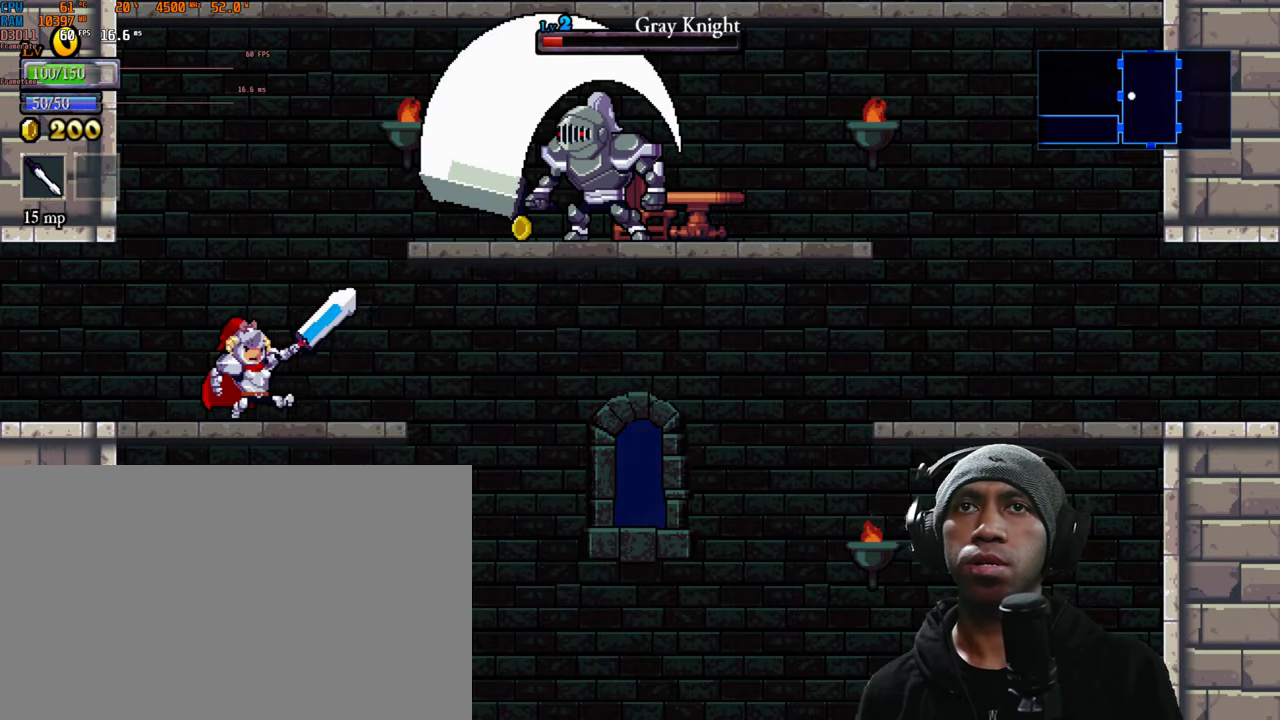
{"dt_ms": 500, "buttons": ["R2"], "left_stick": "center", "right_stick": "center", "events": [[184, "left_stick", "center"], [234, "A", "down"], [467, "A", "up"]]}
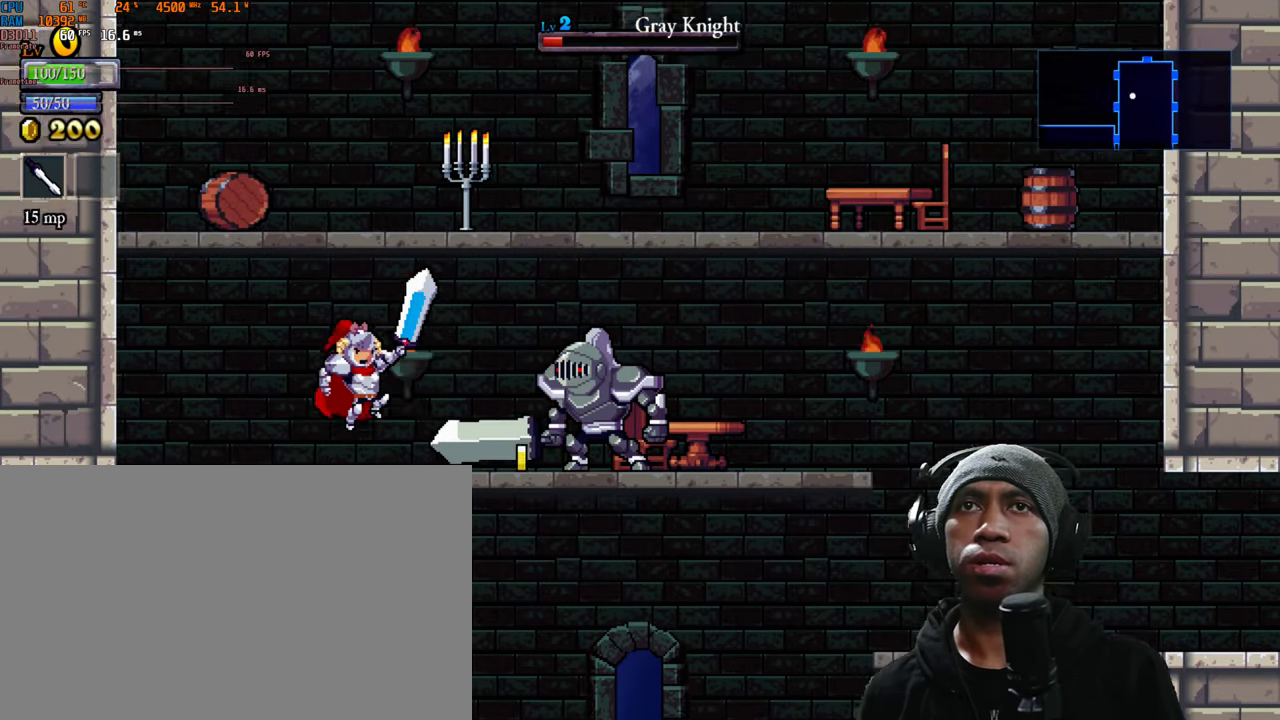
{"dt_ms": 500, "buttons": ["R2"], "left_stick": "center", "right_stick": "center", "events": [[84, "X", "down"], [234, "X", "up"]]}
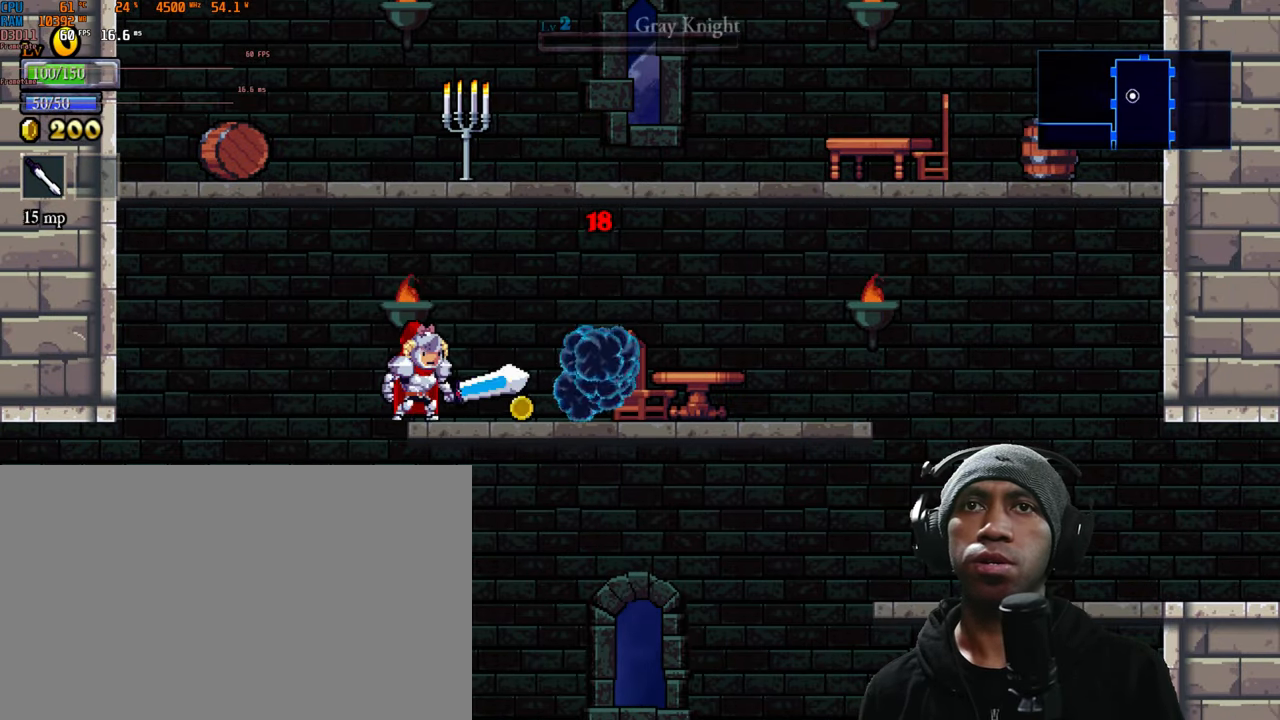
{"dt_ms": 500, "buttons": ["R2"], "left_stick": "center", "right_stick": "center", "events": [[50, "left_stick", "down-left"], [284, "left_stick", "center"]]}
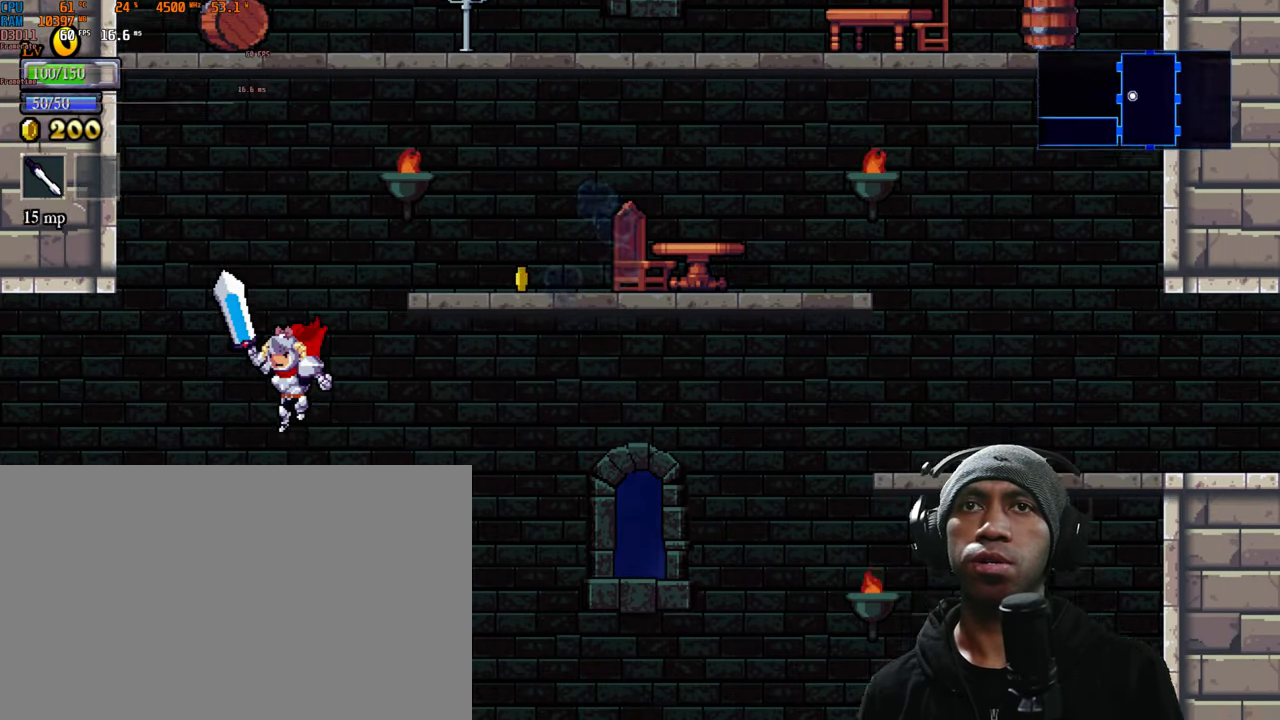
{"dt_ms": 500, "buttons": ["R2"], "left_stick": "right", "right_stick": "center", "events": [[200, "A", "down"], [250, "left_stick", "right"], [417, "A", "up"]]}
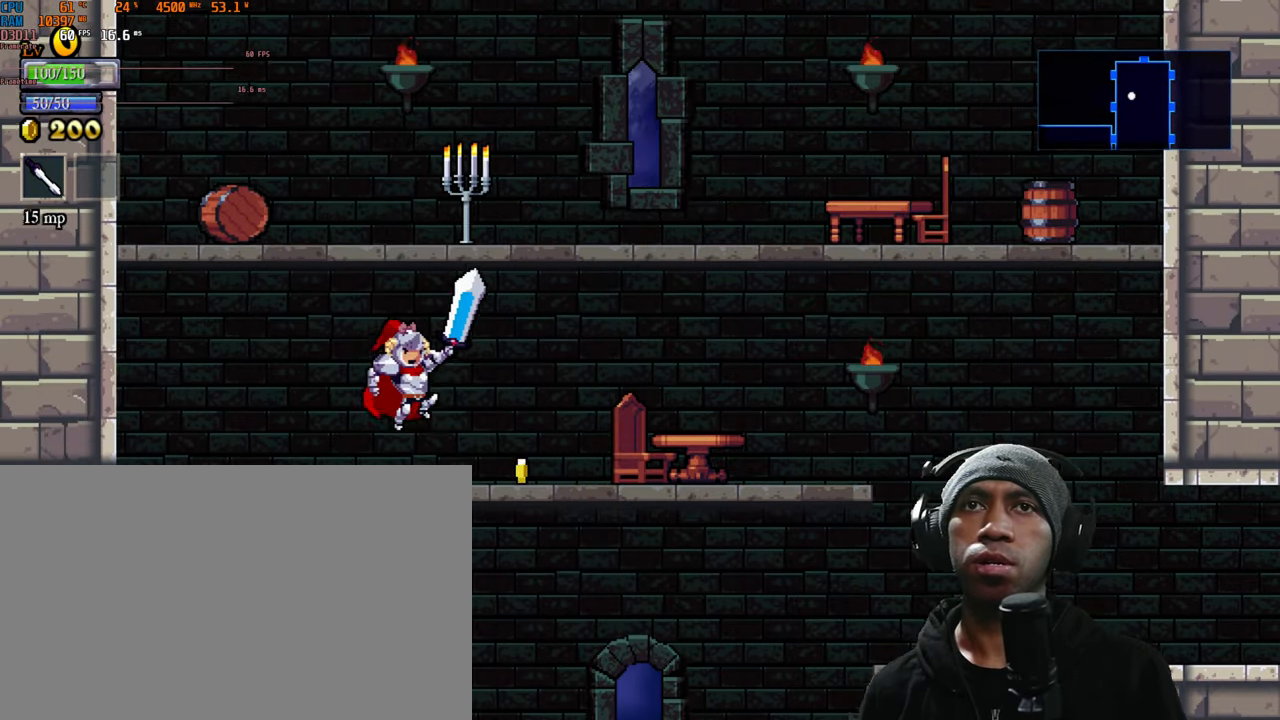
{"dt_ms": 500, "buttons": ["R2"], "left_stick": "center", "right_stick": "center", "events": [[250, "left_stick", "center"]]}
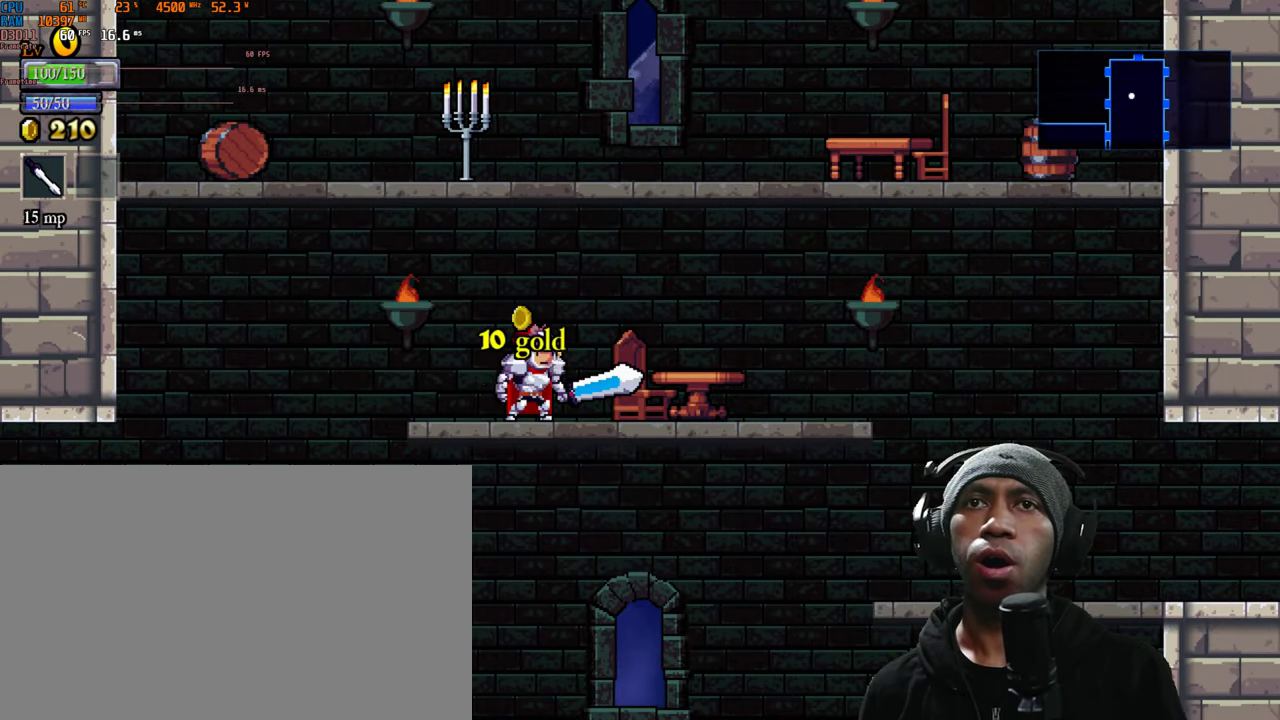
{"dt_ms": 500, "buttons": ["R2"], "left_stick": "right", "right_stick": "center", "events": [[50, "X", "down"], [217, "X", "up"], [284, "X", "down"], [317, "left_stick", "right"], [450, "X", "up"]]}
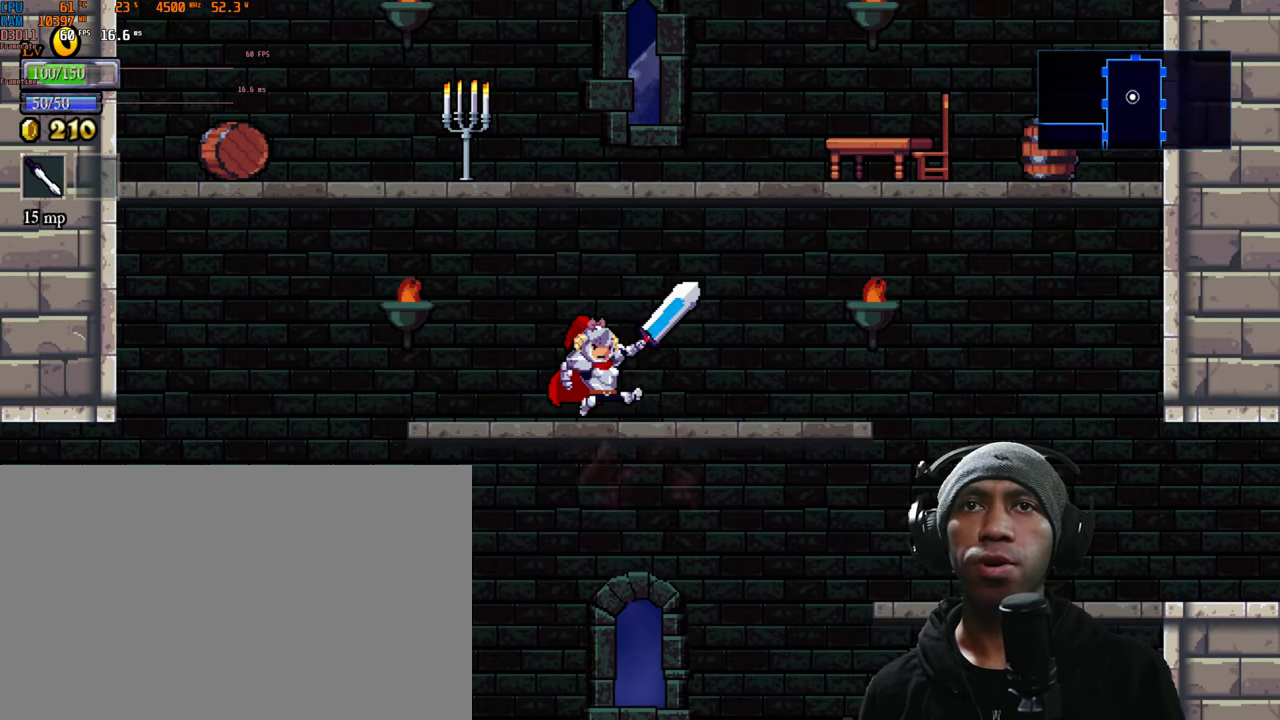
{"dt_ms": 500, "buttons": ["R2"], "left_stick": "center", "right_stick": "center", "events": [[367, "left_stick", "center"]]}
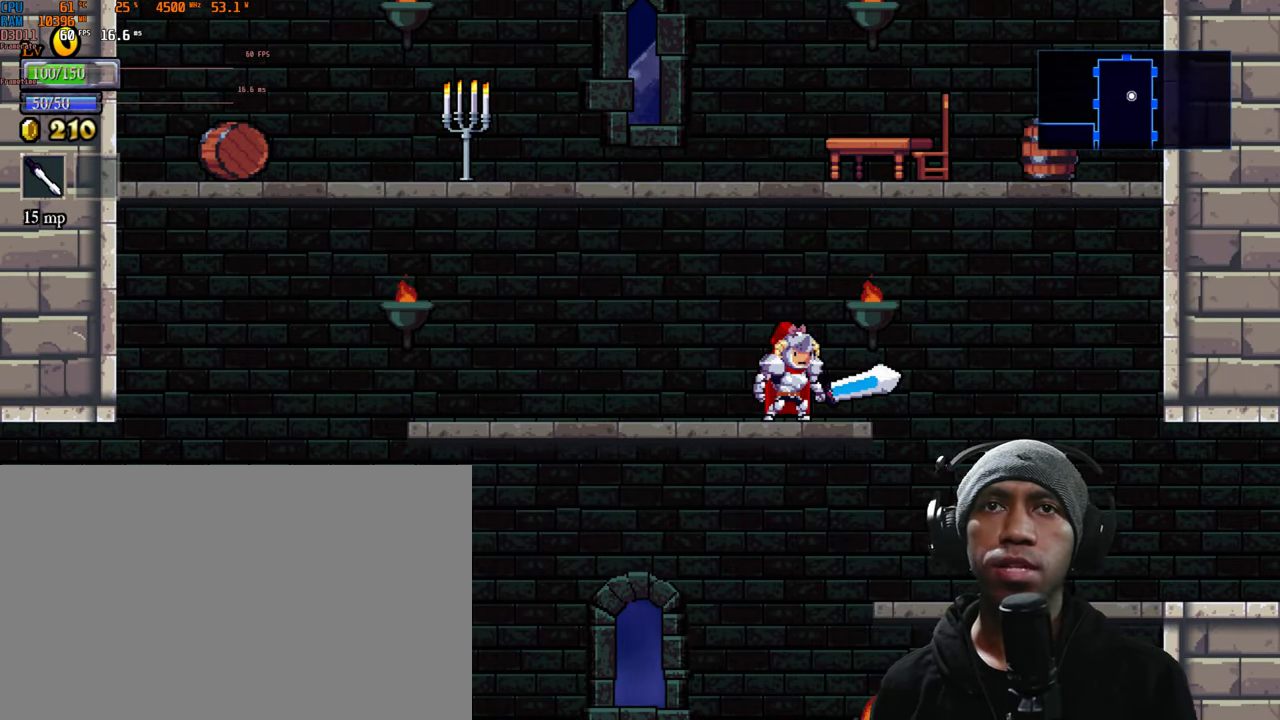
{"dt_ms": 500, "buttons": ["R2"], "left_stick": "left", "right_stick": "center", "events": [[433, "left_stick", "left"]]}
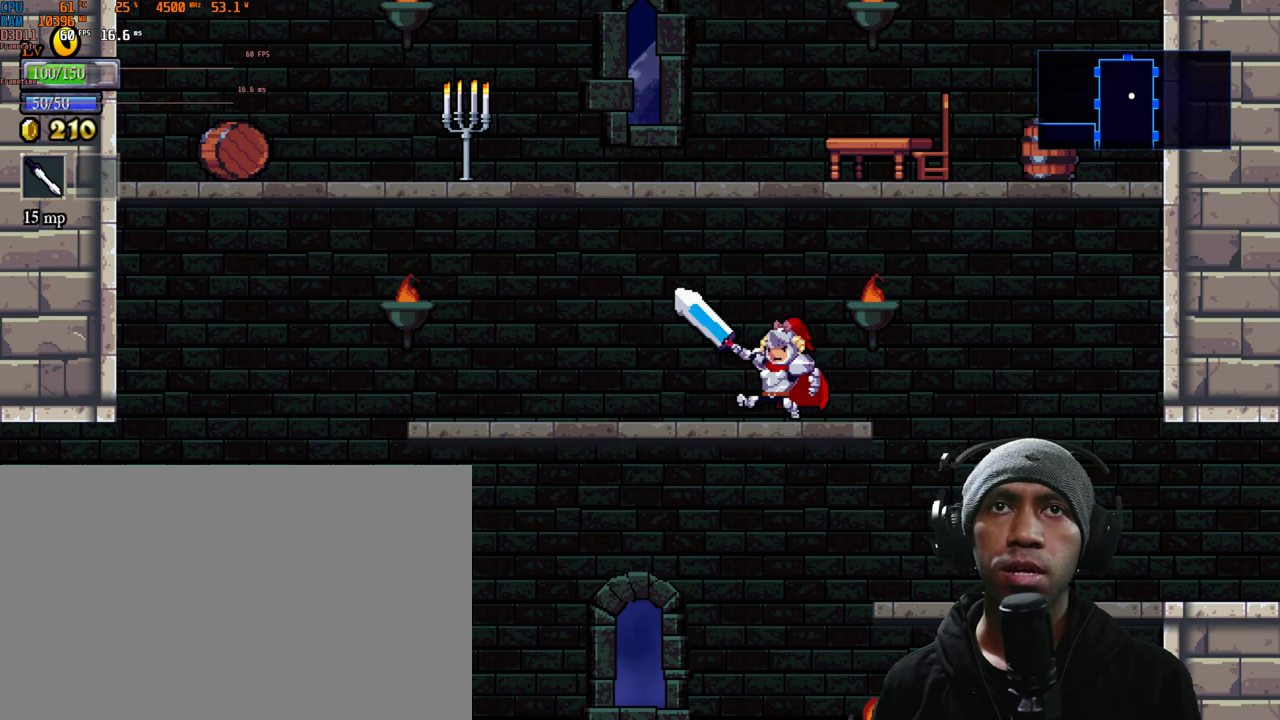
{"dt_ms": 500, "buttons": ["R2"], "left_stick": "center", "right_stick": "center", "events": [[83, "left_stick", "center"], [183, "A", "down"], [416, "A", "up"]]}
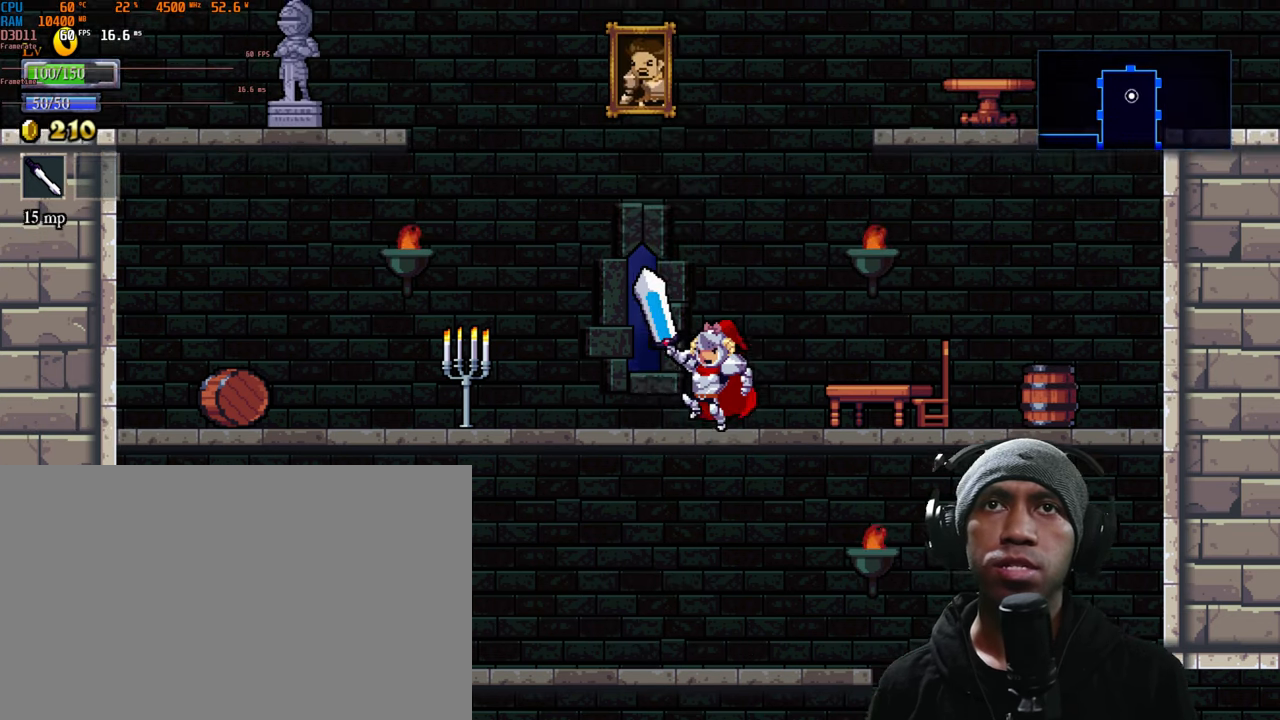
{"dt_ms": 500, "buttons": ["X", "R2"], "left_stick": "left", "right_stick": "center", "events": [[200, "left_stick", "left"], [500, "X", "down"]]}
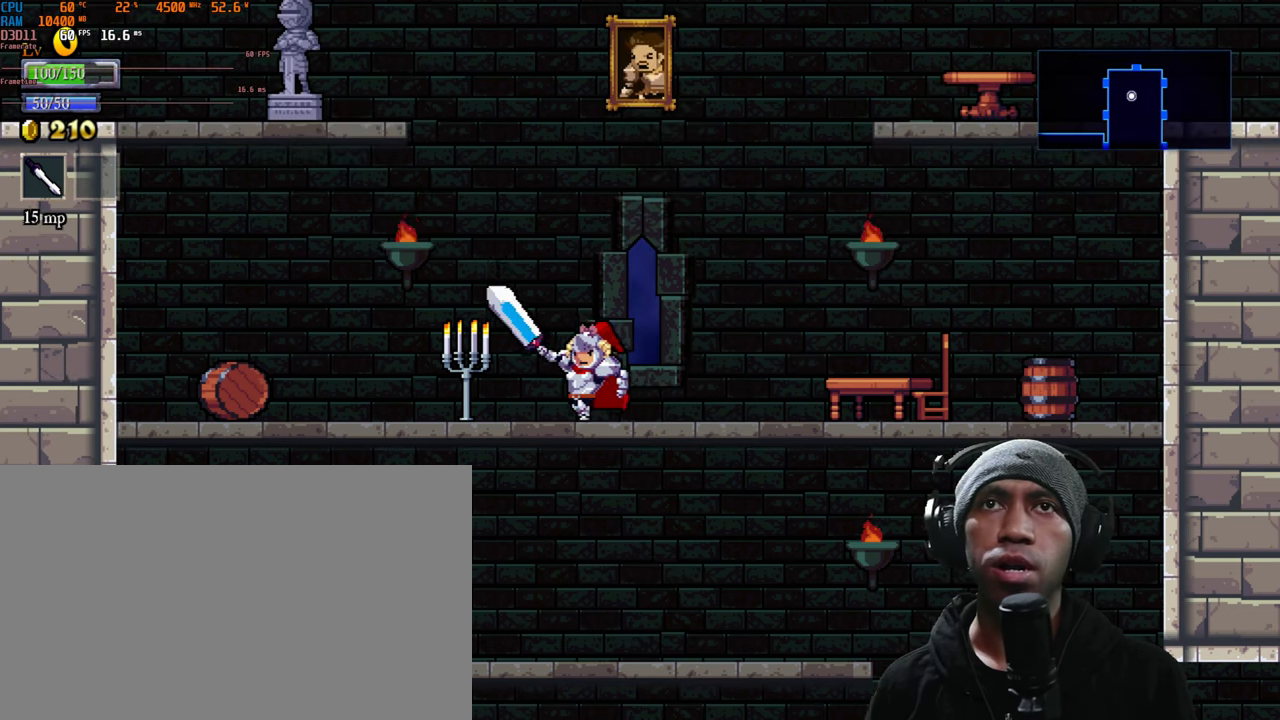
{"dt_ms": 500, "buttons": ["R2"], "left_stick": "left", "right_stick": "center", "events": [[50, "left_stick", "center"], [166, "X", "up"], [250, "X", "down"], [416, "X", "up"], [483, "left_stick", "left"]]}
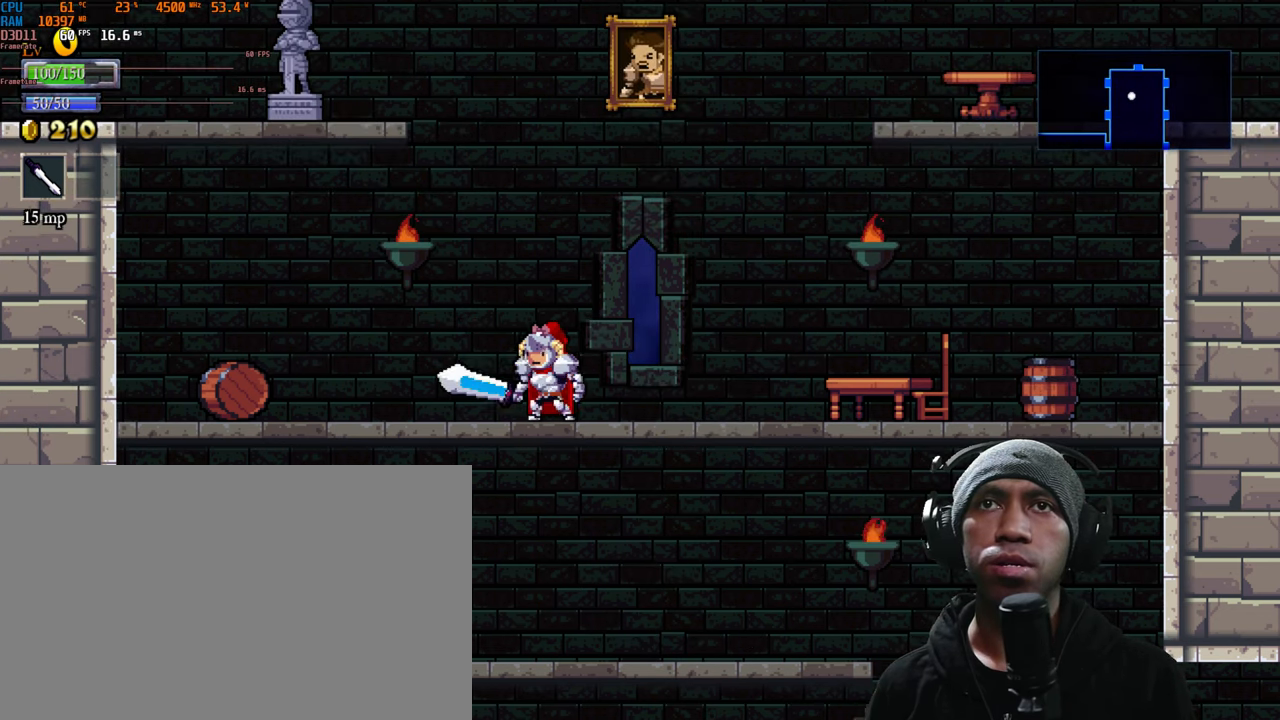
{"dt_ms": 500, "buttons": ["X", "R2"], "left_stick": "left", "right_stick": "center", "events": [[433, "X", "down"]]}
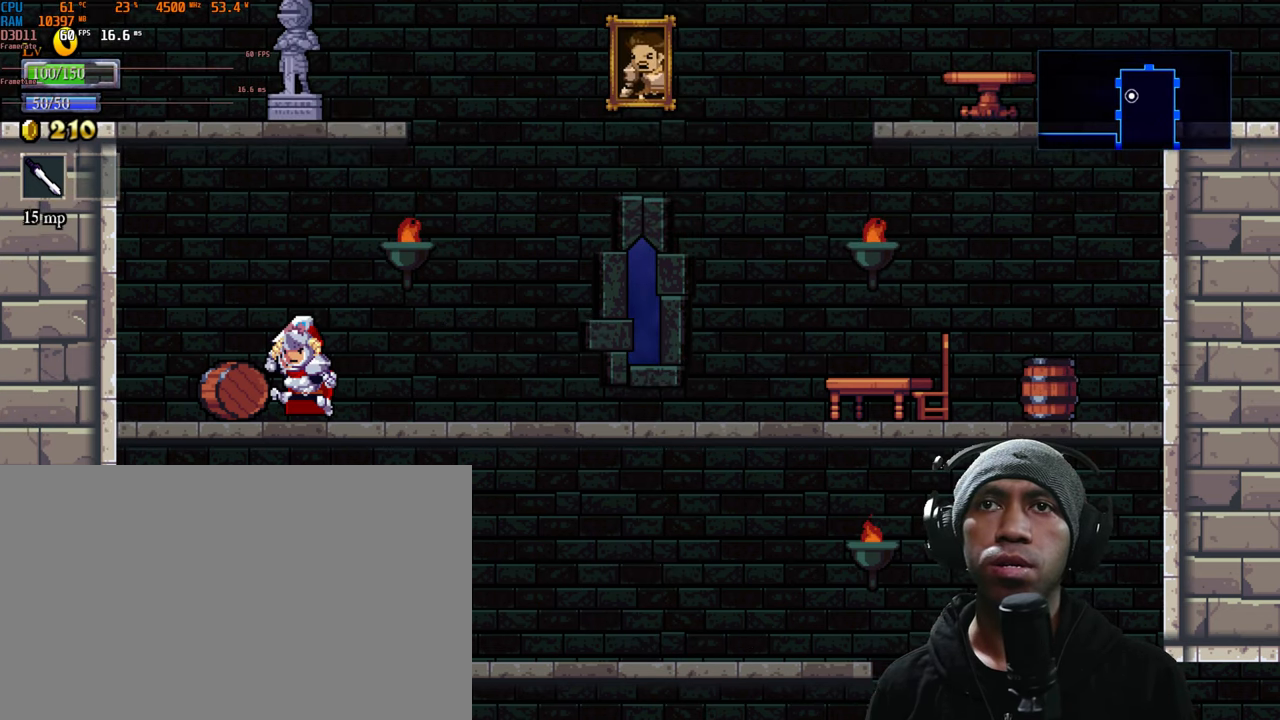
{"dt_ms": 500, "buttons": ["R2"], "left_stick": "center", "right_stick": "center", "events": [[16, "left_stick", "center"], [83, "X", "up"]]}
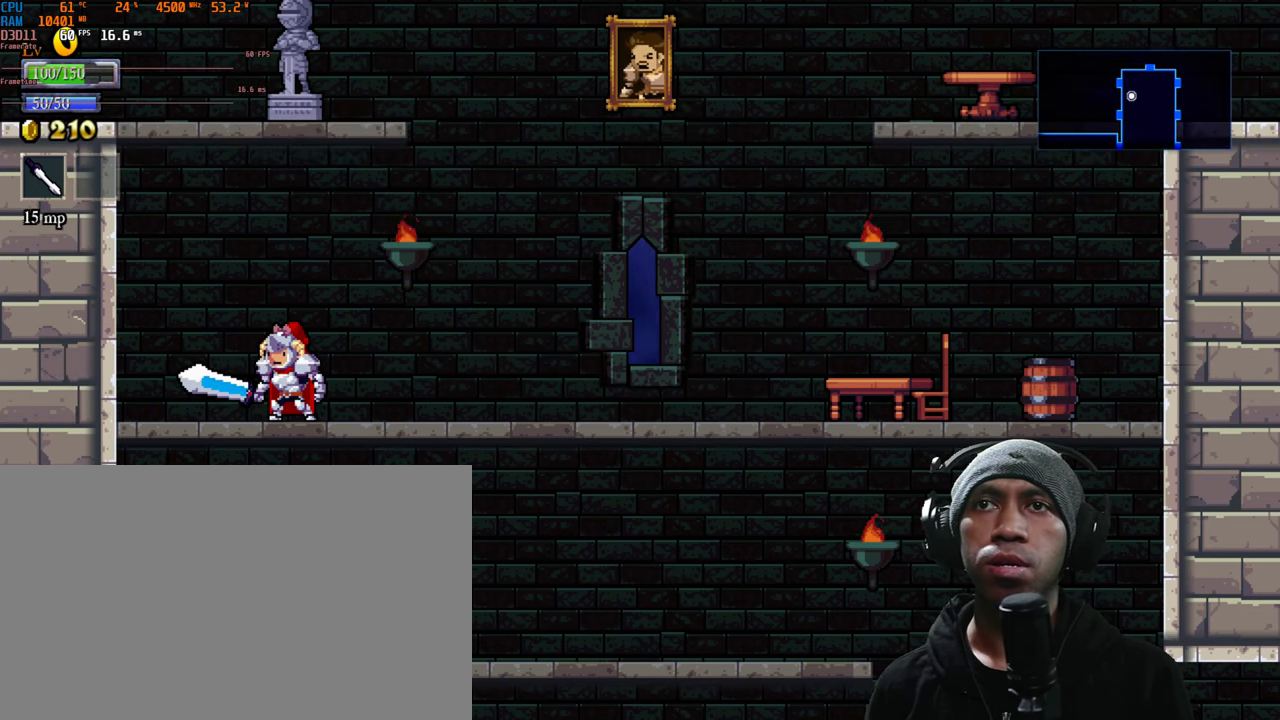
{"dt_ms": 500, "buttons": ["R2"], "left_stick": "right", "right_stick": "center", "events": [[16, "left_stick", "right"]]}
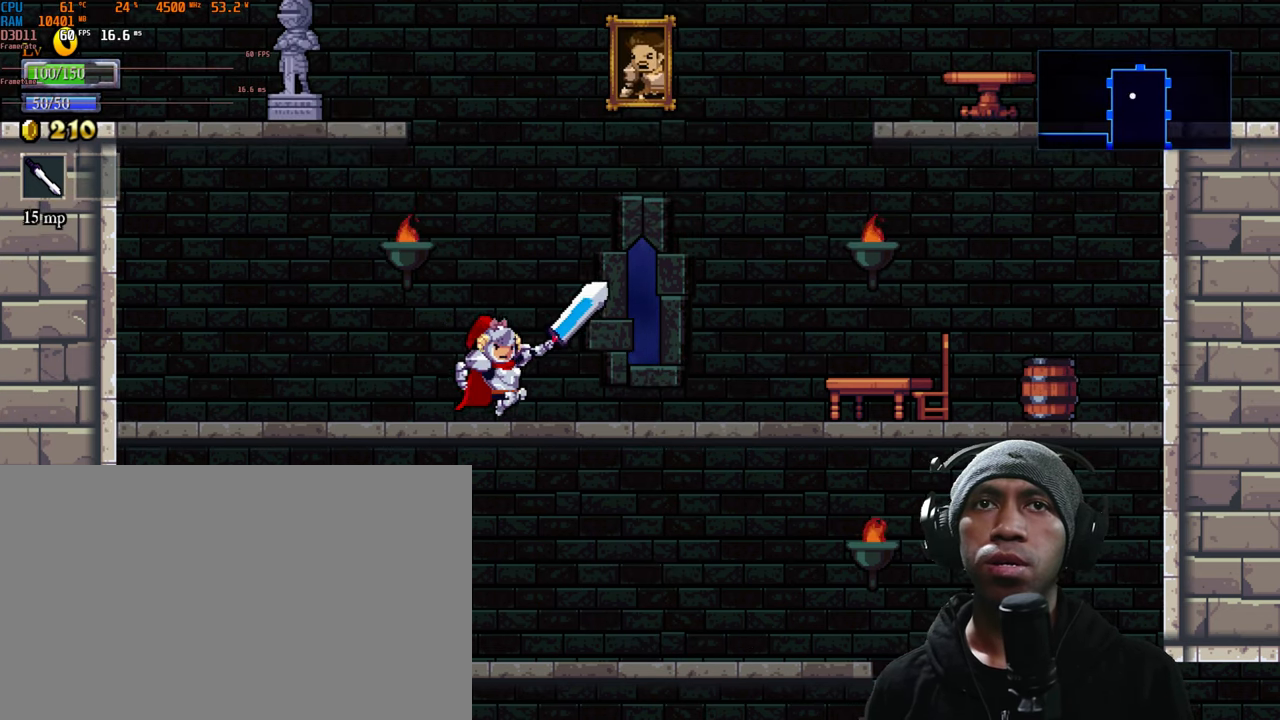
{"dt_ms": 500, "buttons": ["X", "R2"], "left_stick": "right", "right_stick": "center", "events": [[450, "X", "down"]]}
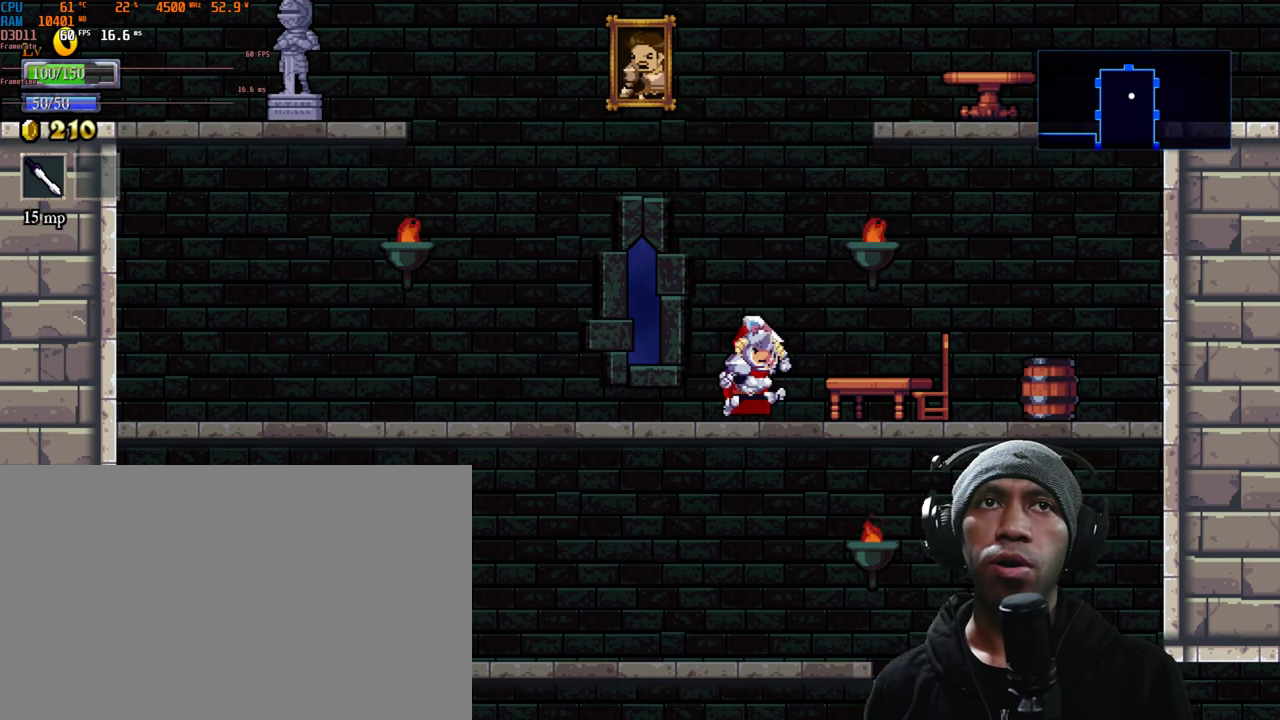
{"dt_ms": 500, "buttons": ["R2"], "left_stick": "right", "right_stick": "center", "events": [[150, "X", "up"], [250, "X", "down"], [433, "X", "up"]]}
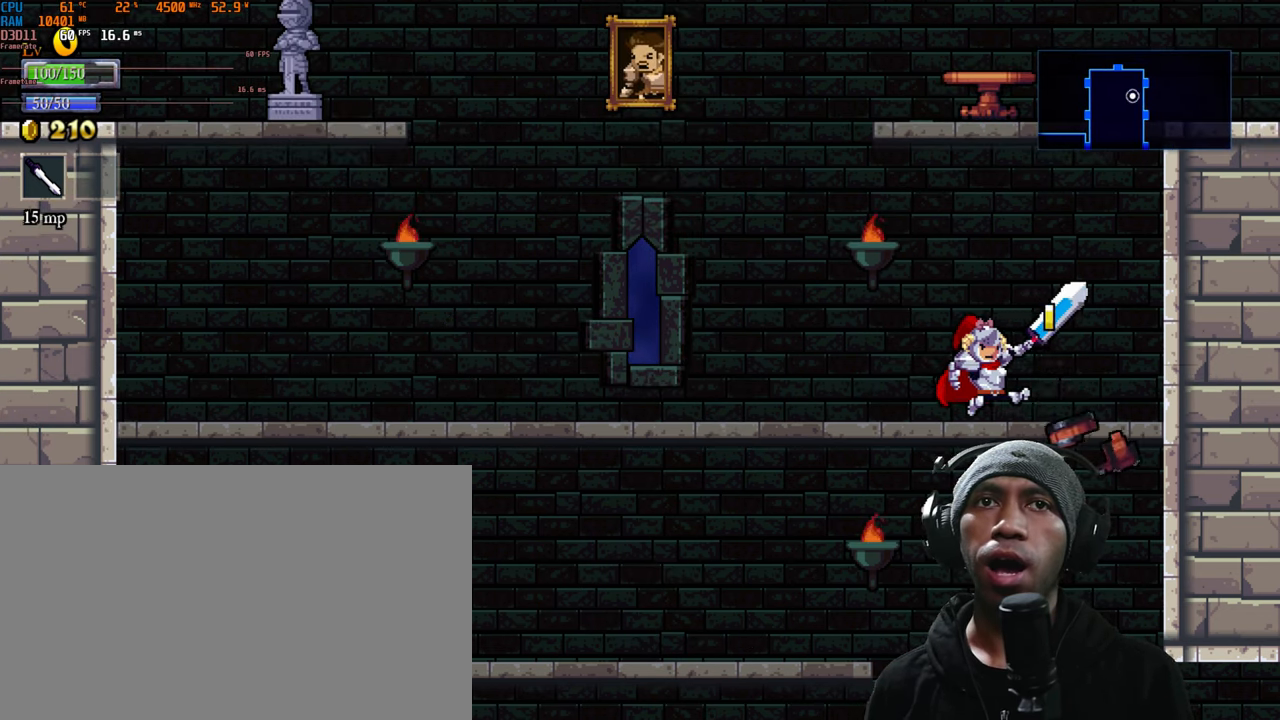
{"dt_ms": 500, "buttons": ["R2"], "left_stick": "down-left", "right_stick": "center", "events": [[16, "X", "down"], [133, "left_stick", "center"], [166, "X", "up"], [433, "left_stick", "down-left"]]}
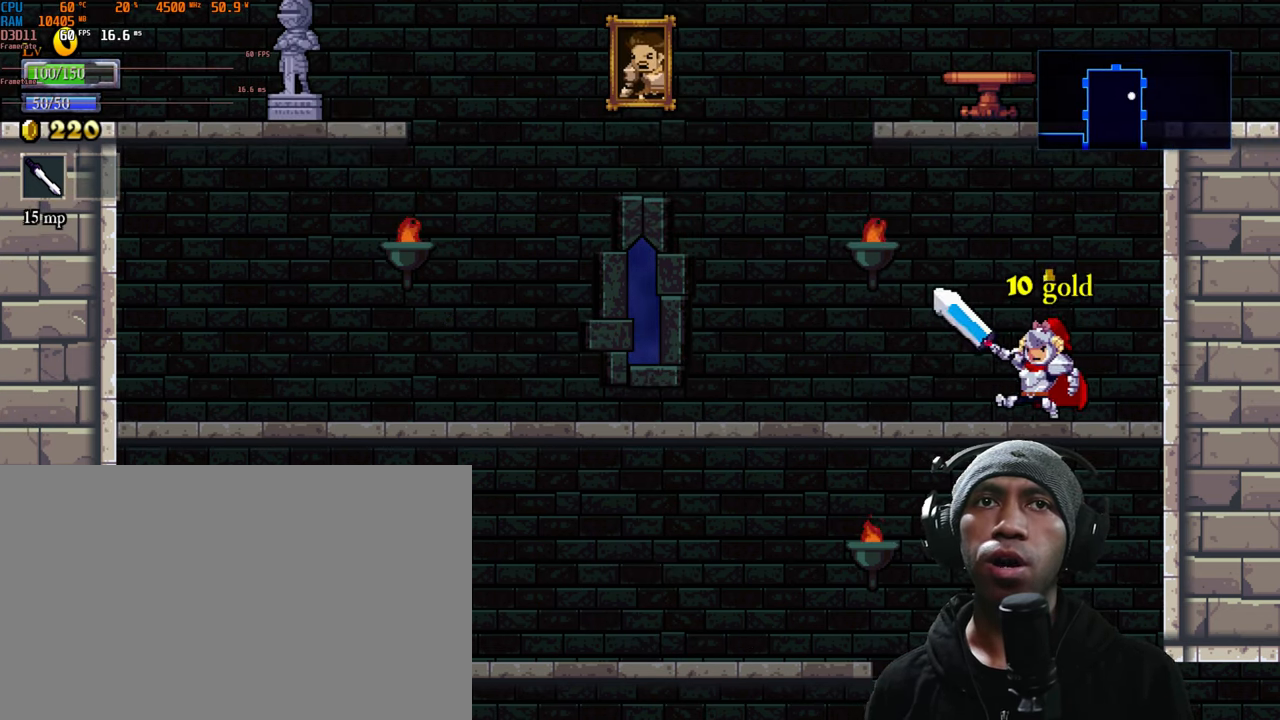
{"dt_ms": 500, "buttons": ["R2"], "left_stick": "down-left", "right_stick": "center", "events": []}
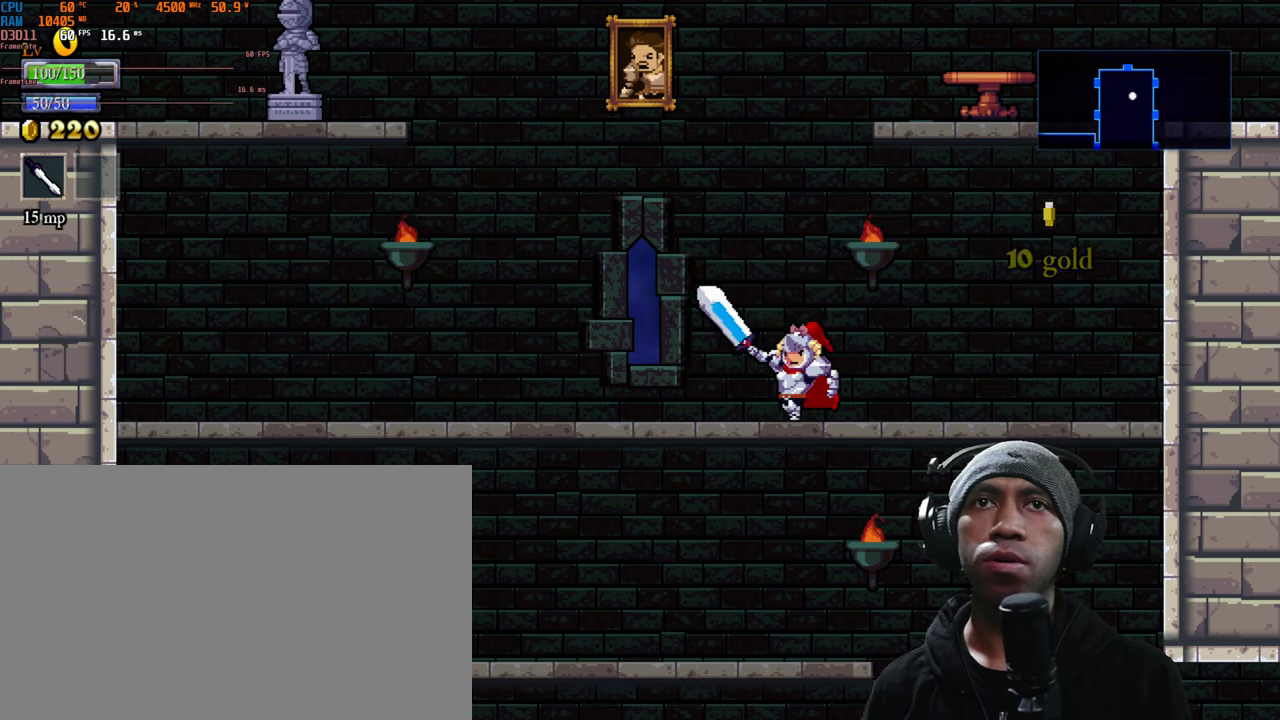
{"dt_ms": 500, "buttons": ["R2"], "left_stick": "down-left", "right_stick": "center", "events": []}
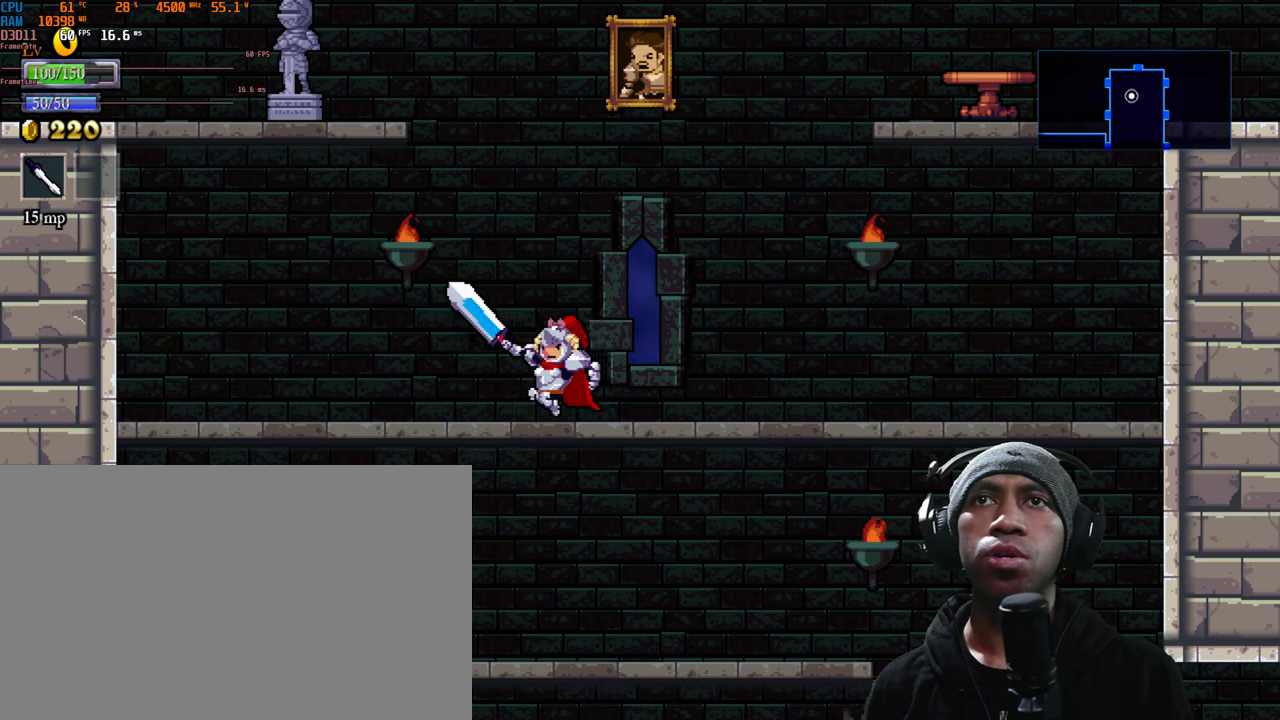
{"dt_ms": 500, "buttons": ["R2"], "left_stick": "down-left", "right_stick": "center", "events": []}
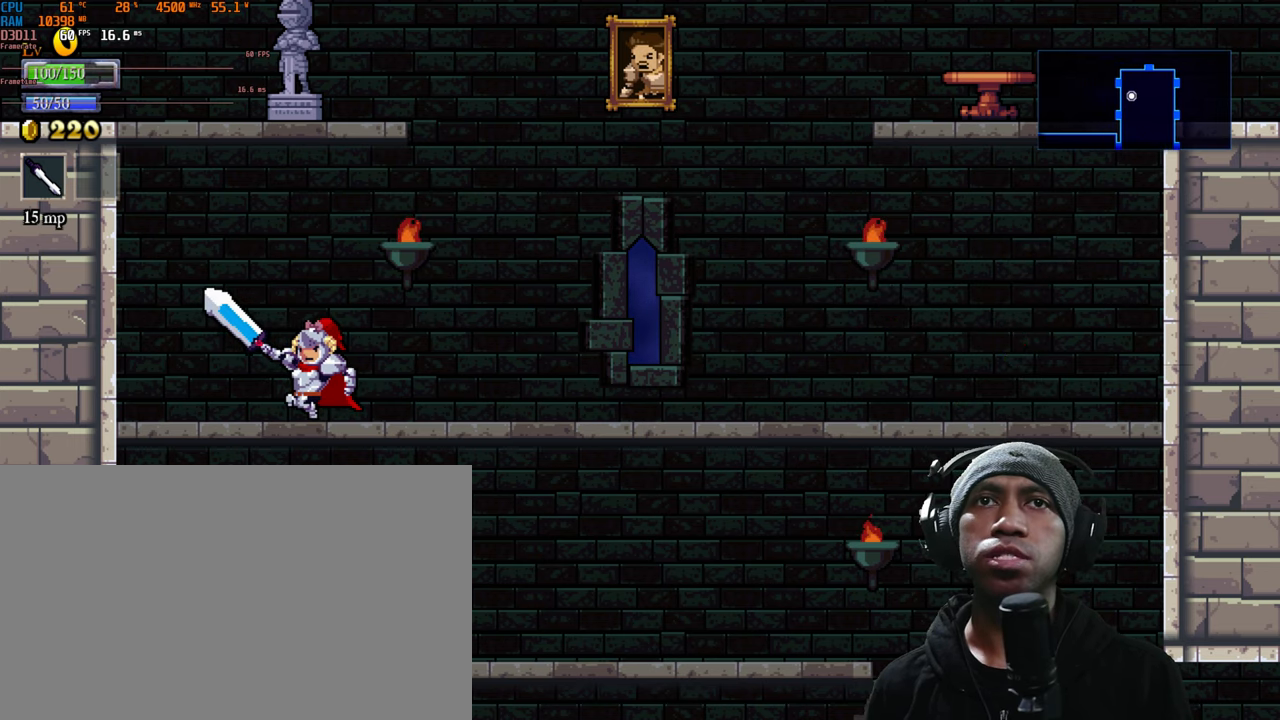
{"dt_ms": 500, "buttons": ["R2"], "left_stick": "up", "right_stick": "center", "events": [[117, "A", "down"], [150, "left_stick", "left"], [250, "left_stick", "up-left"], [450, "left_stick", "up"], [483, "A", "up"]]}